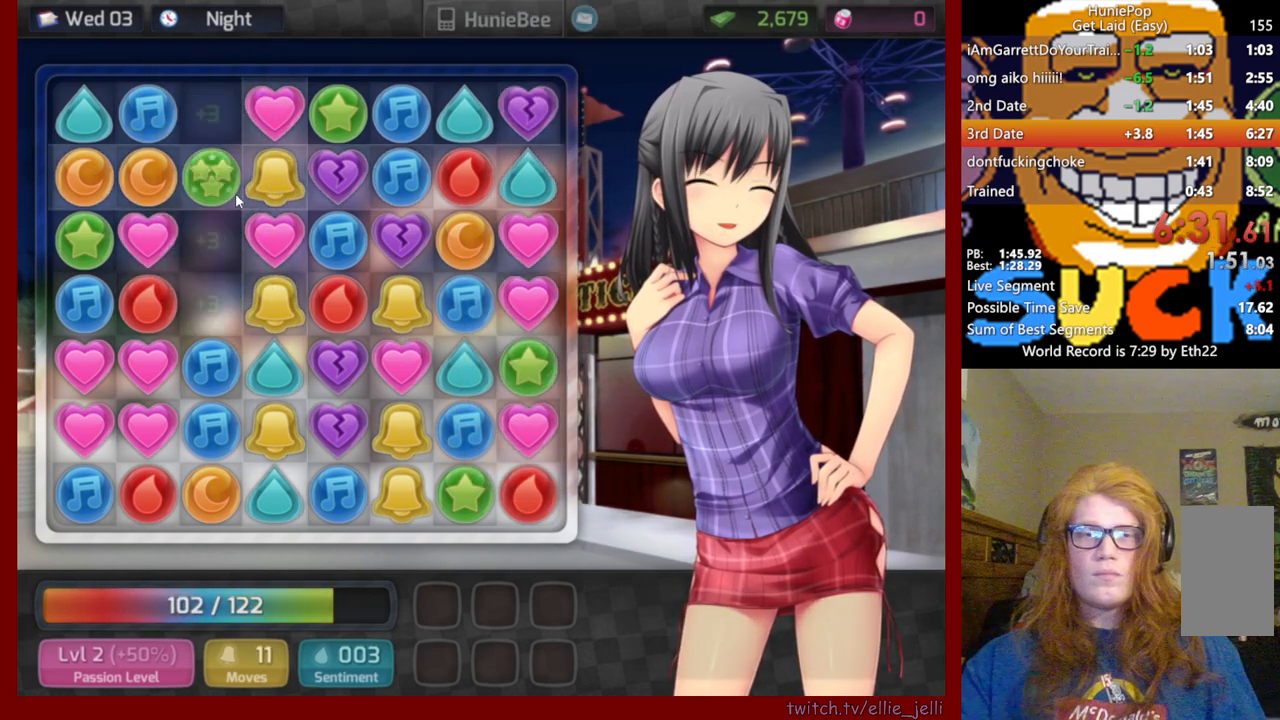
Gameplay with keyboard and mouse; each line is a JSON object with the keys and mouse buttons held at the frame after it. "events" lists presses ("down") and releases ("up") of "mouse_left", "mouse_wheel", "mouse_right", "mouse_mb4" and "mouse_mb5" between this image and that frame as [ms after this image, input, new state], when the widget could be followed in between. "mouse_left", "mouse_wheel", "mouse_right", "mouse_mb4", "mouse_mb5" = the "left", "wheel", "right", "mb4", "mb5" buttons of the "mouse" list. No other keys are recorded. "wheel" means that the mouse wheel is clicked or scrolled. Not read: mouse_move.
{"keys": [], "mouse": [], "events": []}
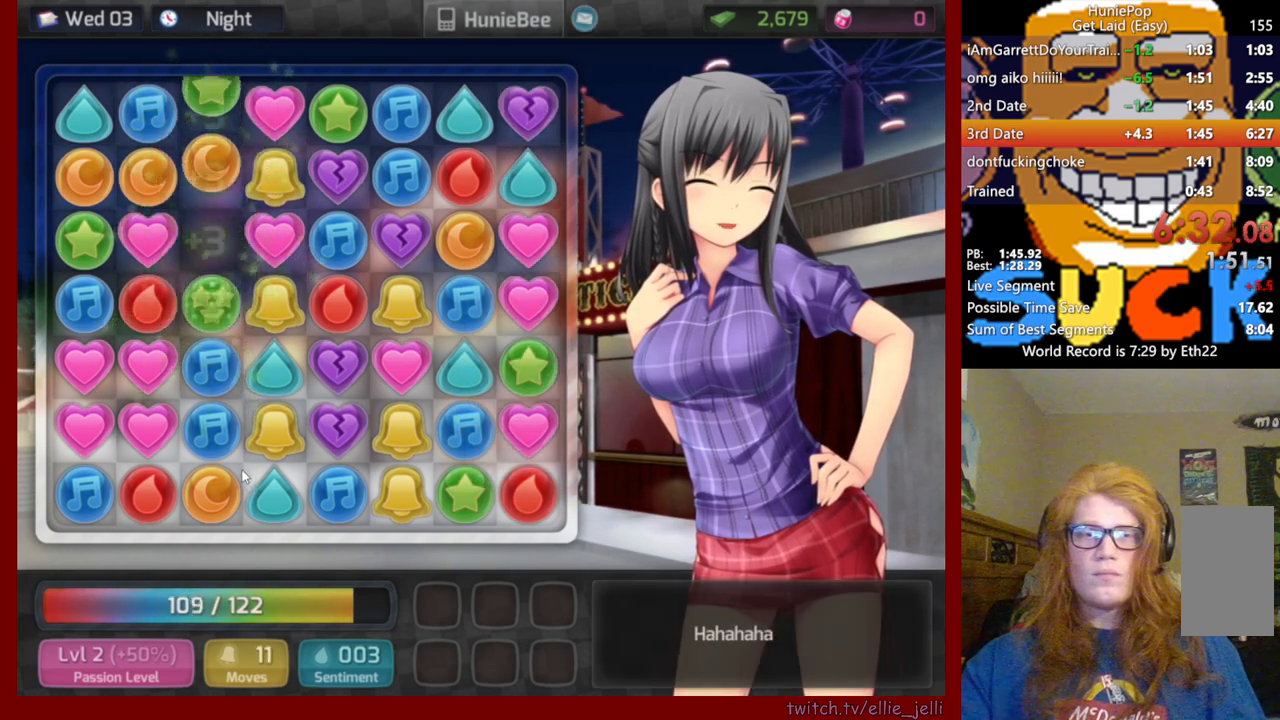
{"keys": [], "mouse": [], "events": []}
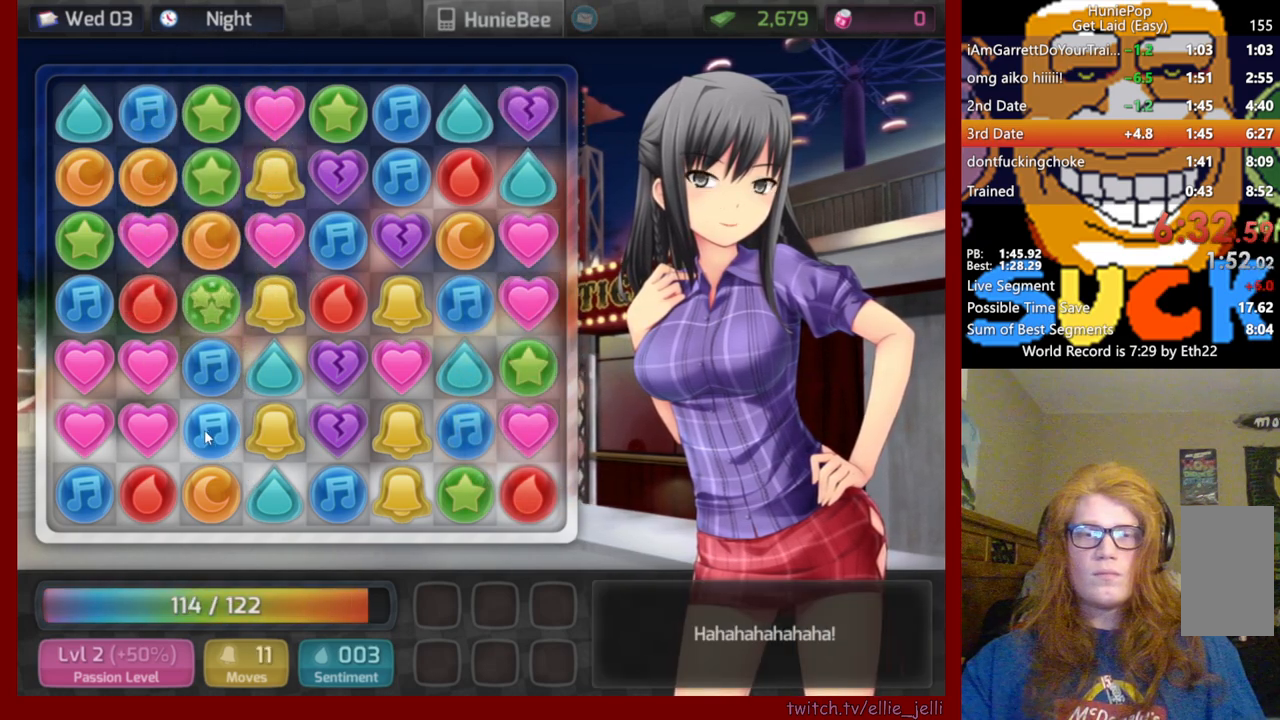
{"keys": [], "mouse": [], "events": []}
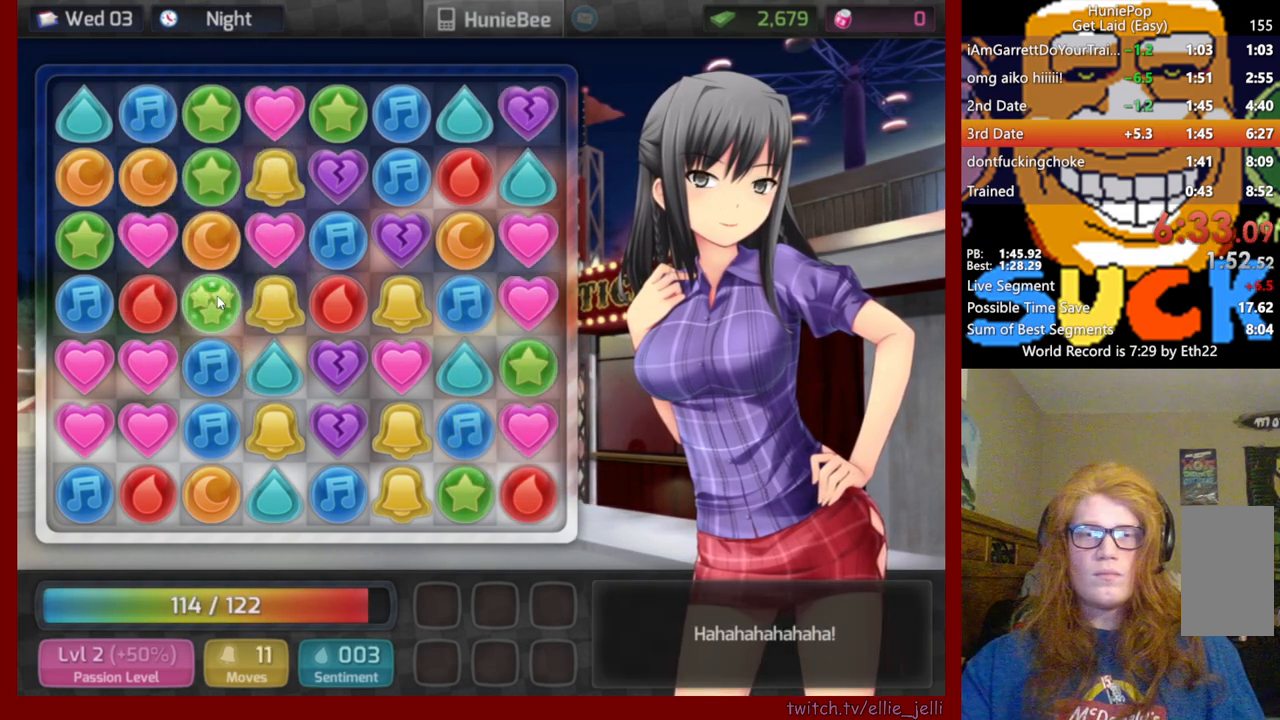
{"keys": [], "mouse": [], "events": []}
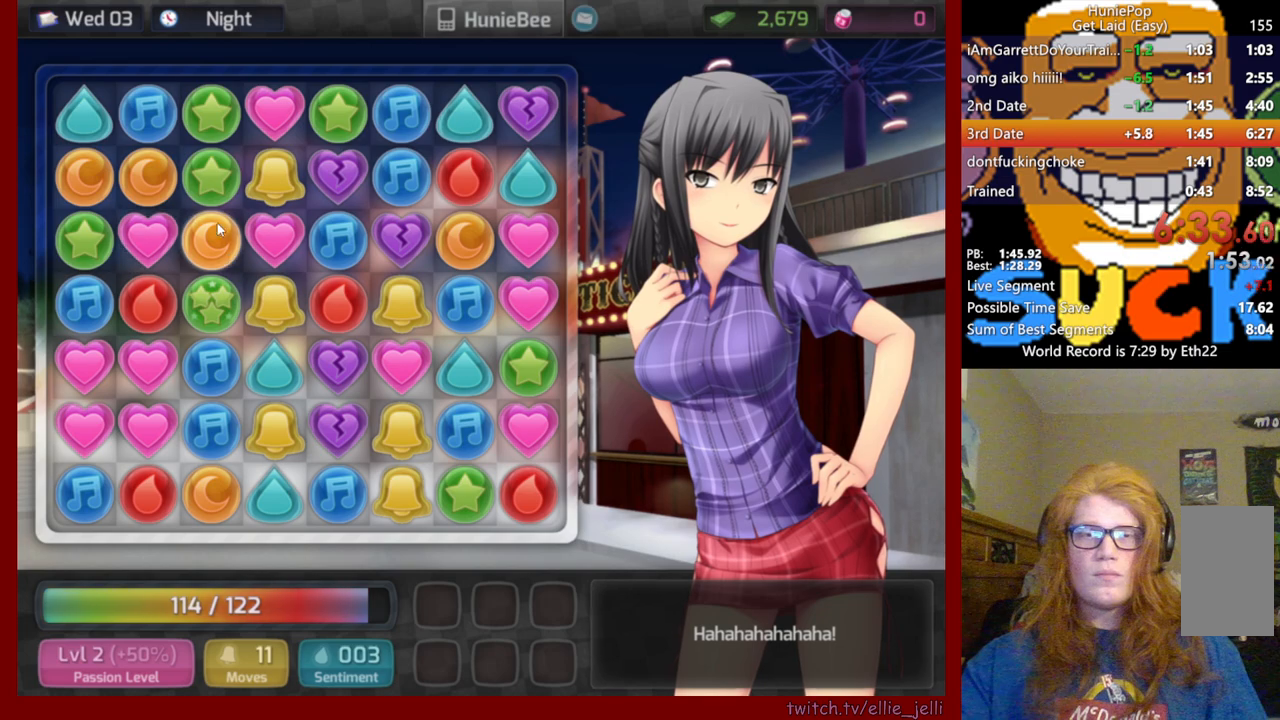
{"keys": [], "mouse": [], "events": [[67, "mouse_left", "down"], [233, "mouse_left", "up"]]}
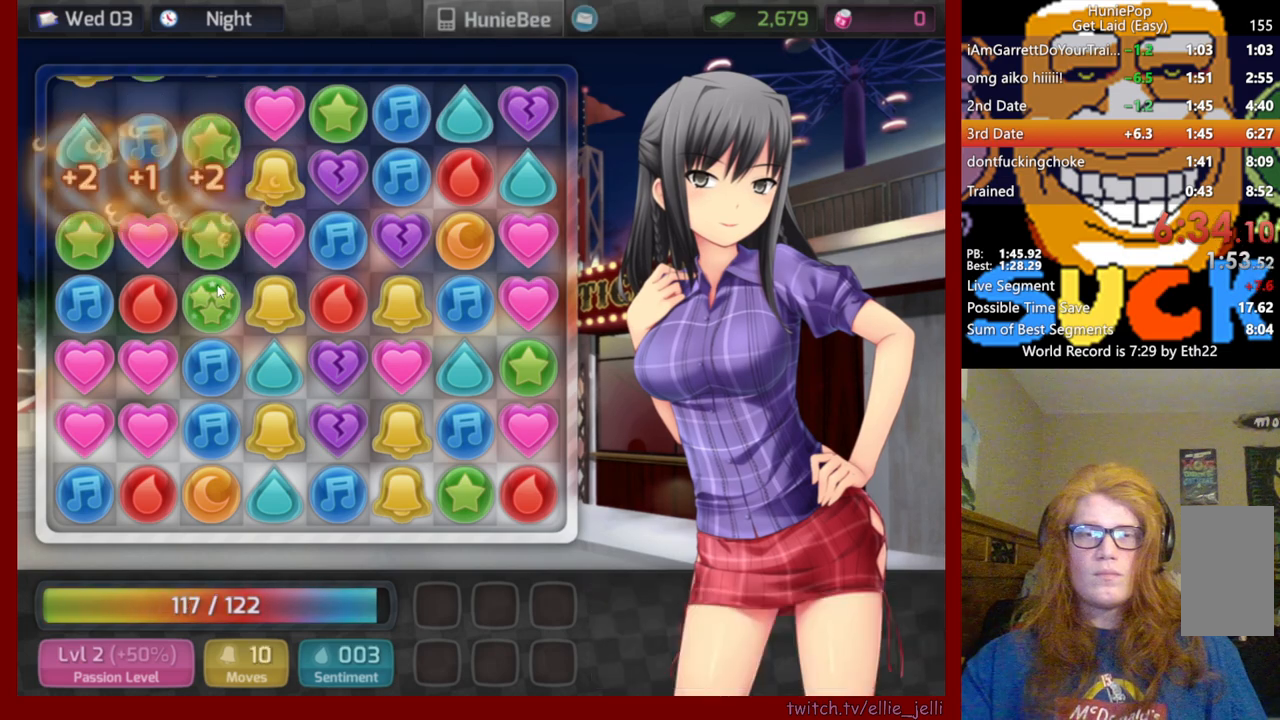
{"keys": [], "mouse": [], "events": []}
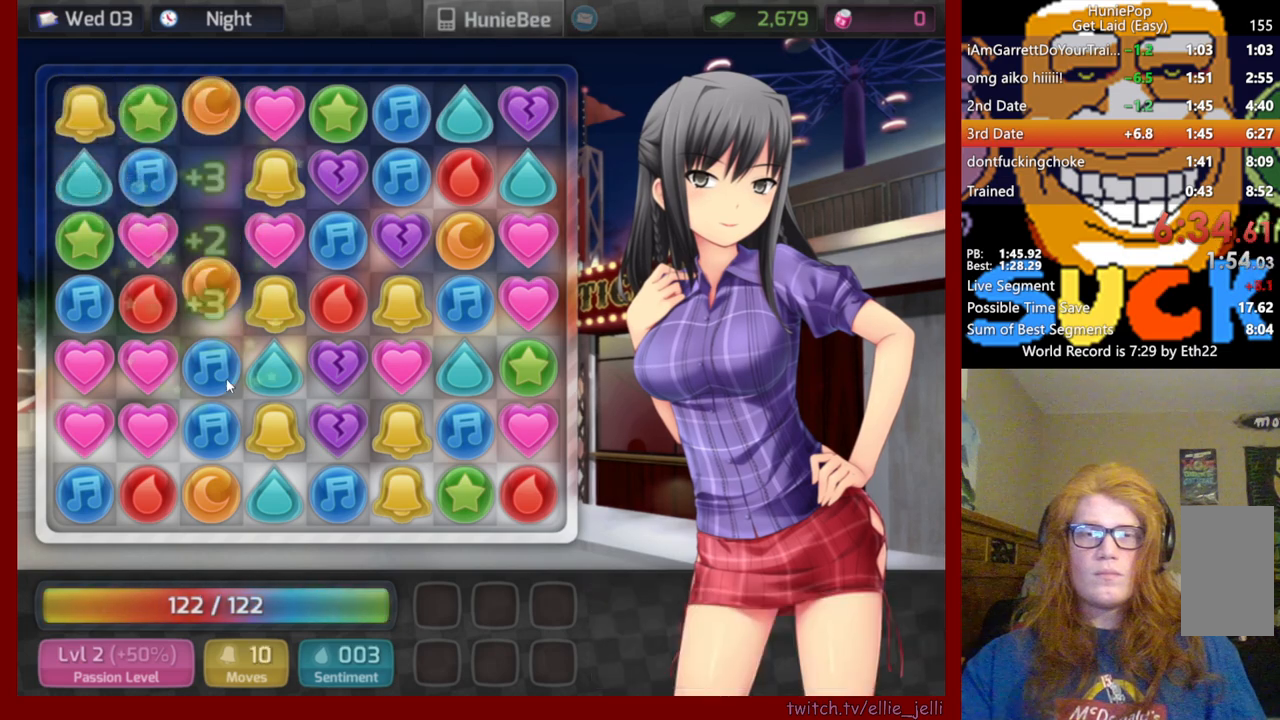
{"keys": [], "mouse": [], "events": []}
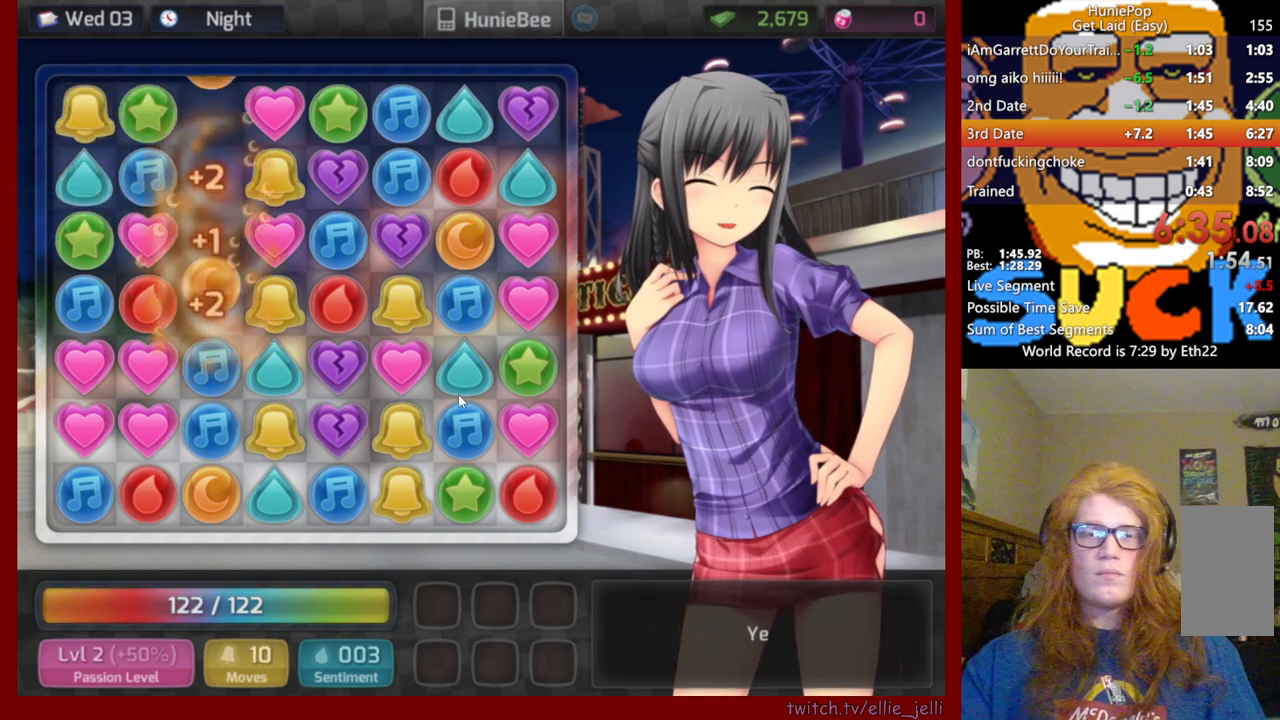
{"keys": [], "mouse": [], "events": []}
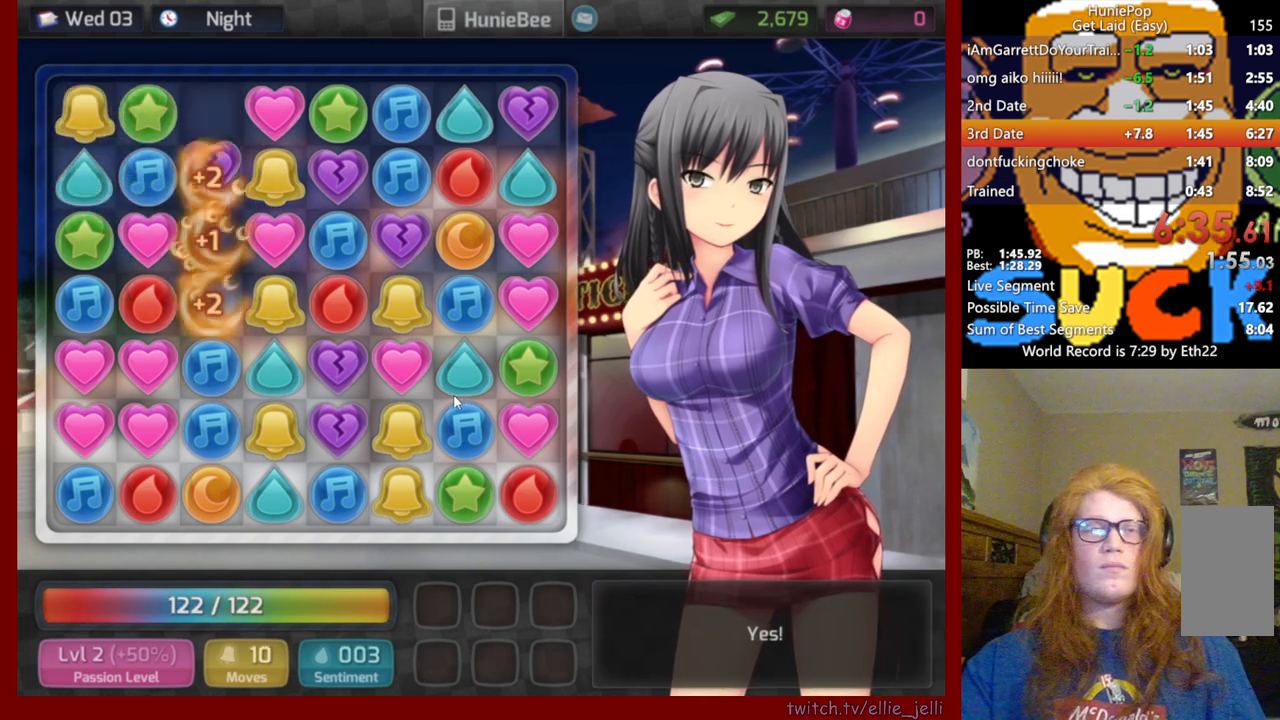
{"keys": [], "mouse": [], "events": []}
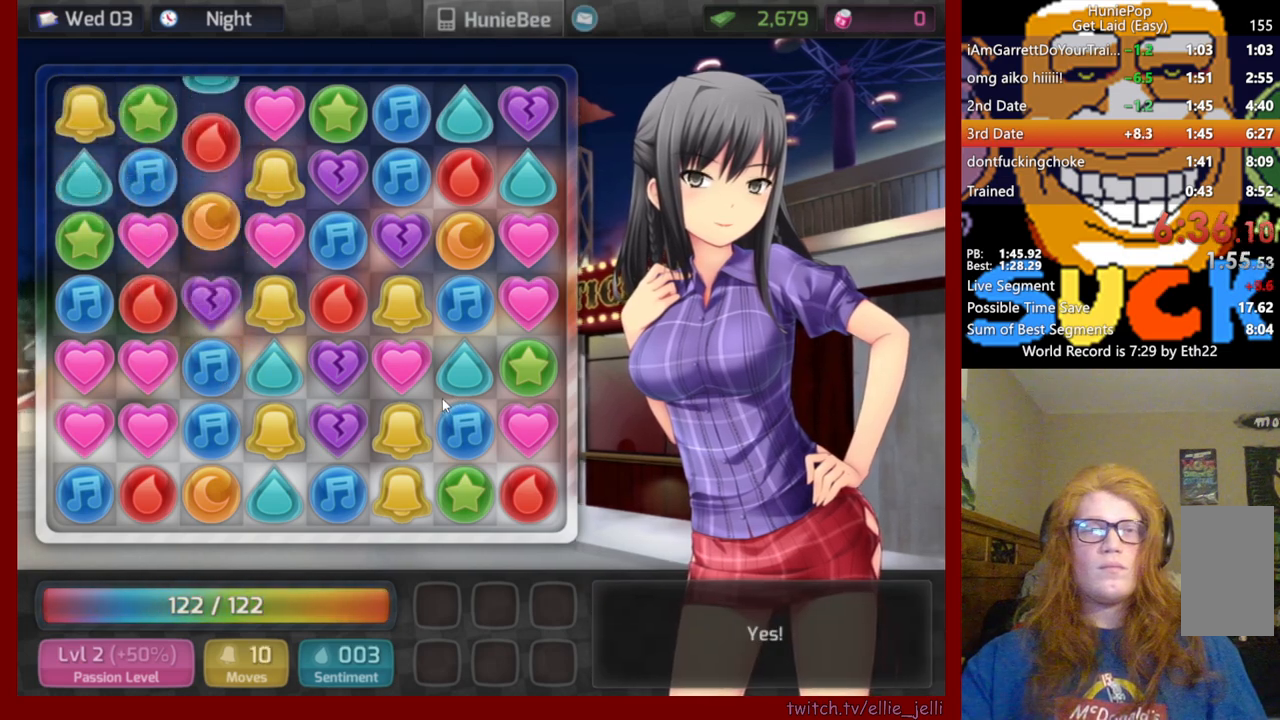
{"keys": [], "mouse": [], "events": []}
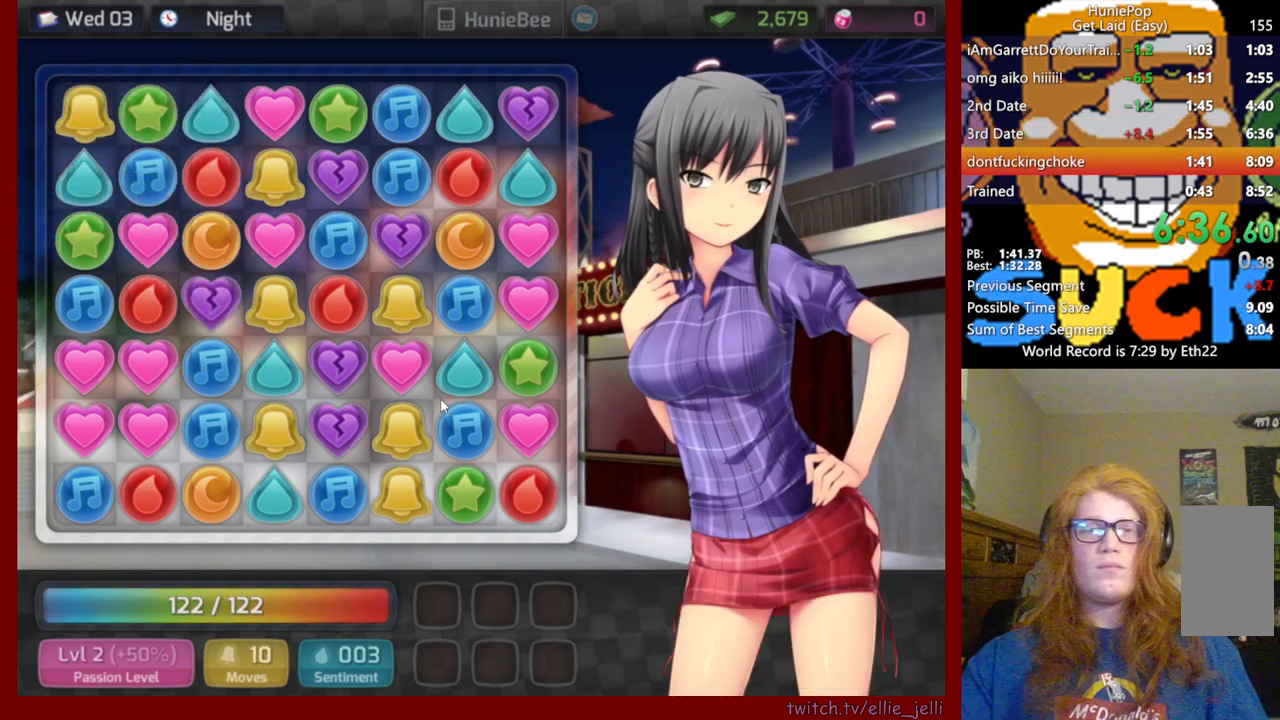
{"keys": [], "mouse": [], "events": []}
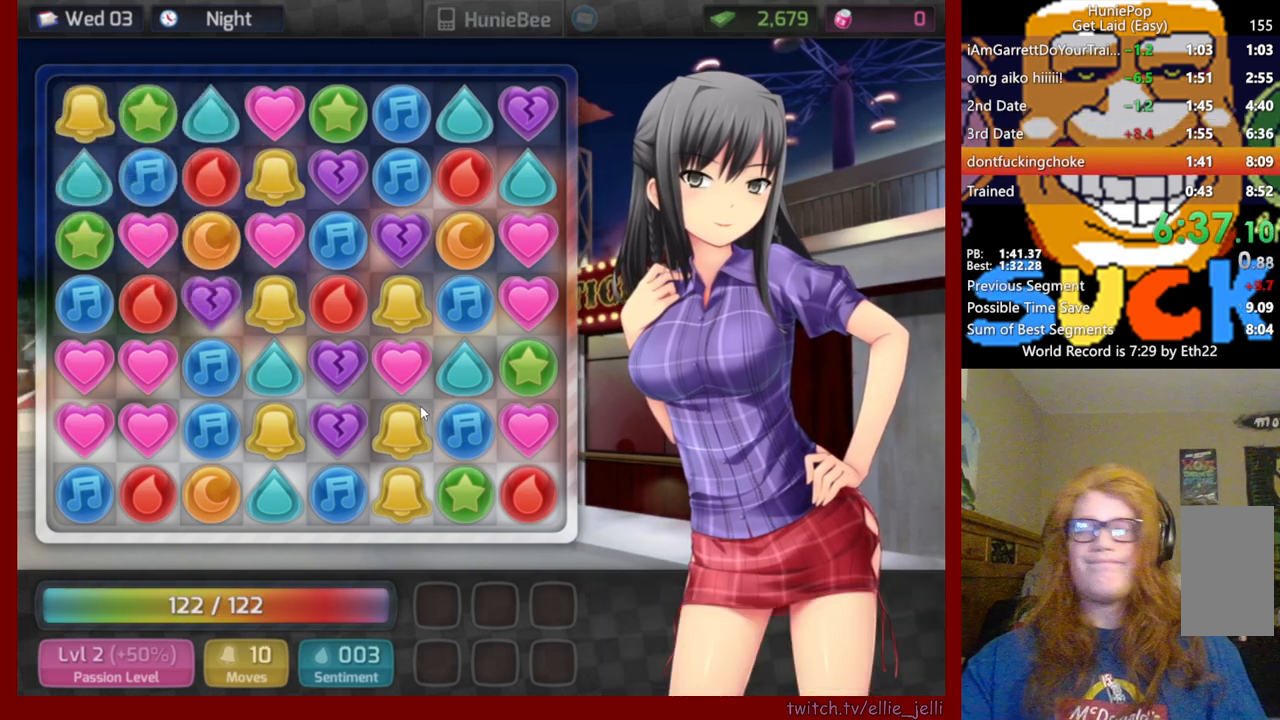
{"keys": [], "mouse": [], "events": []}
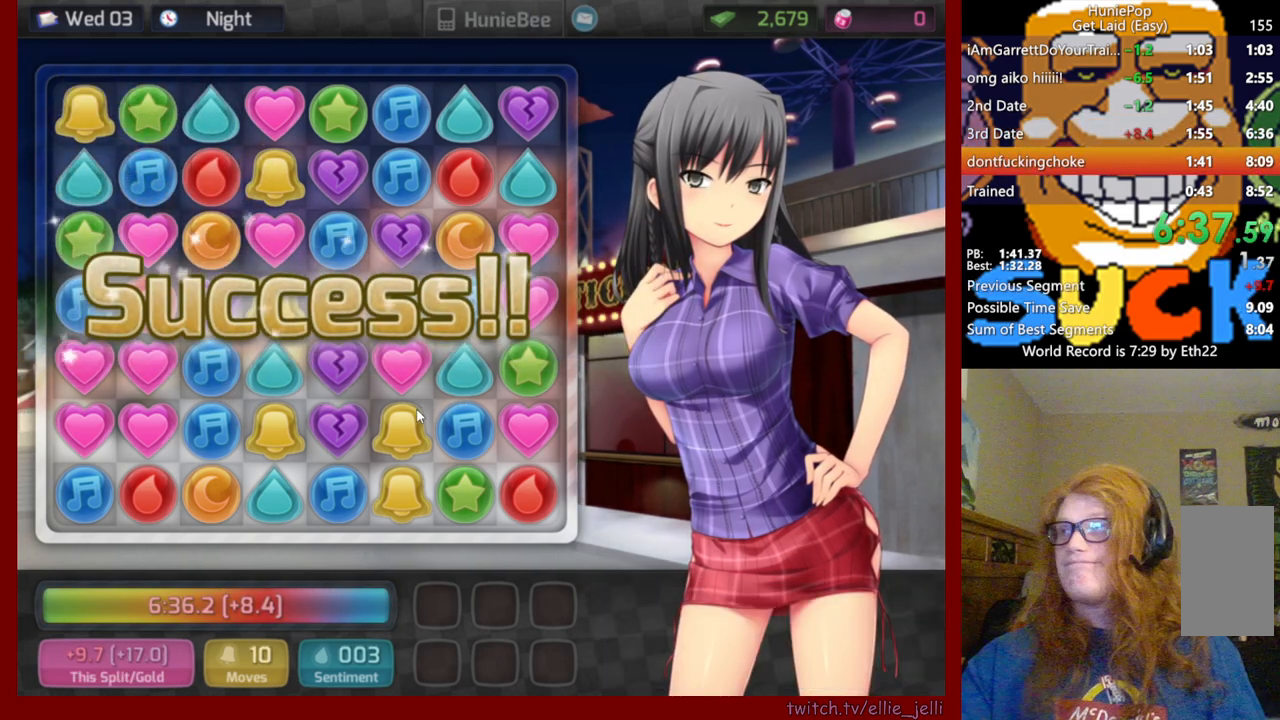
{"keys": [], "mouse": ["left"], "events": [[400, "mouse_left", "down"]]}
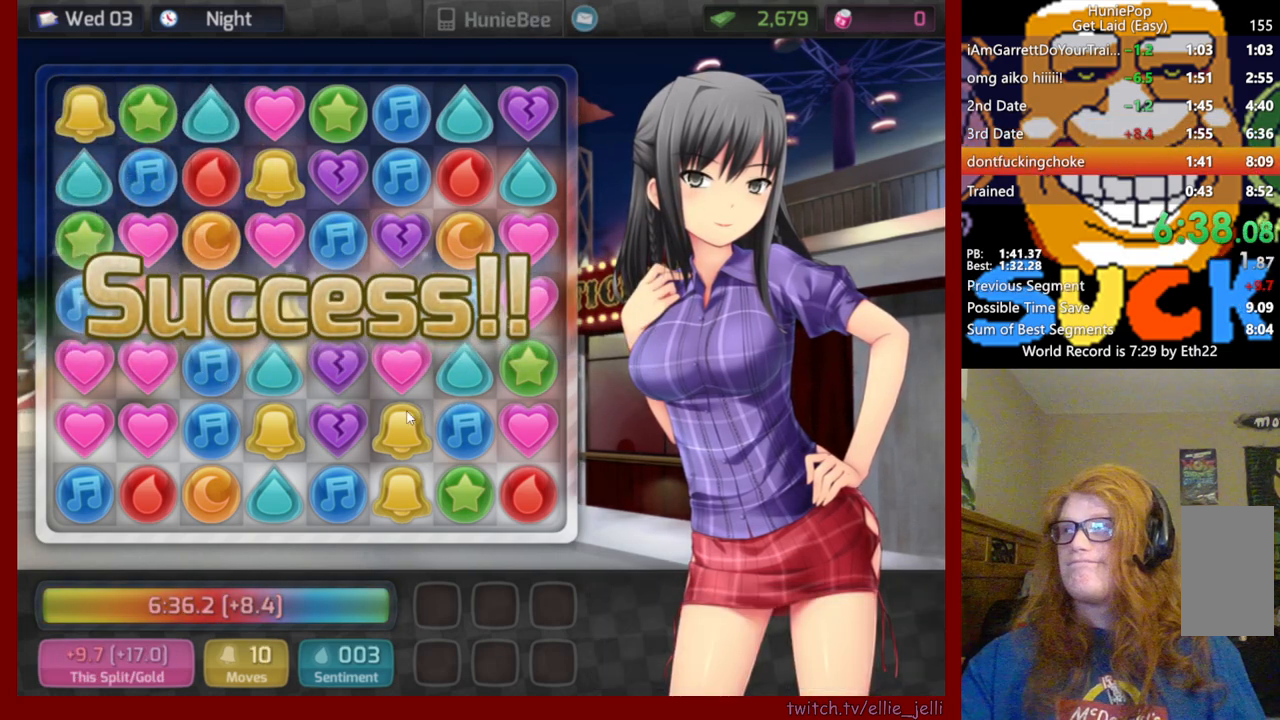
{"keys": [], "mouse": [], "events": [[17, "mouse_left", "up"]]}
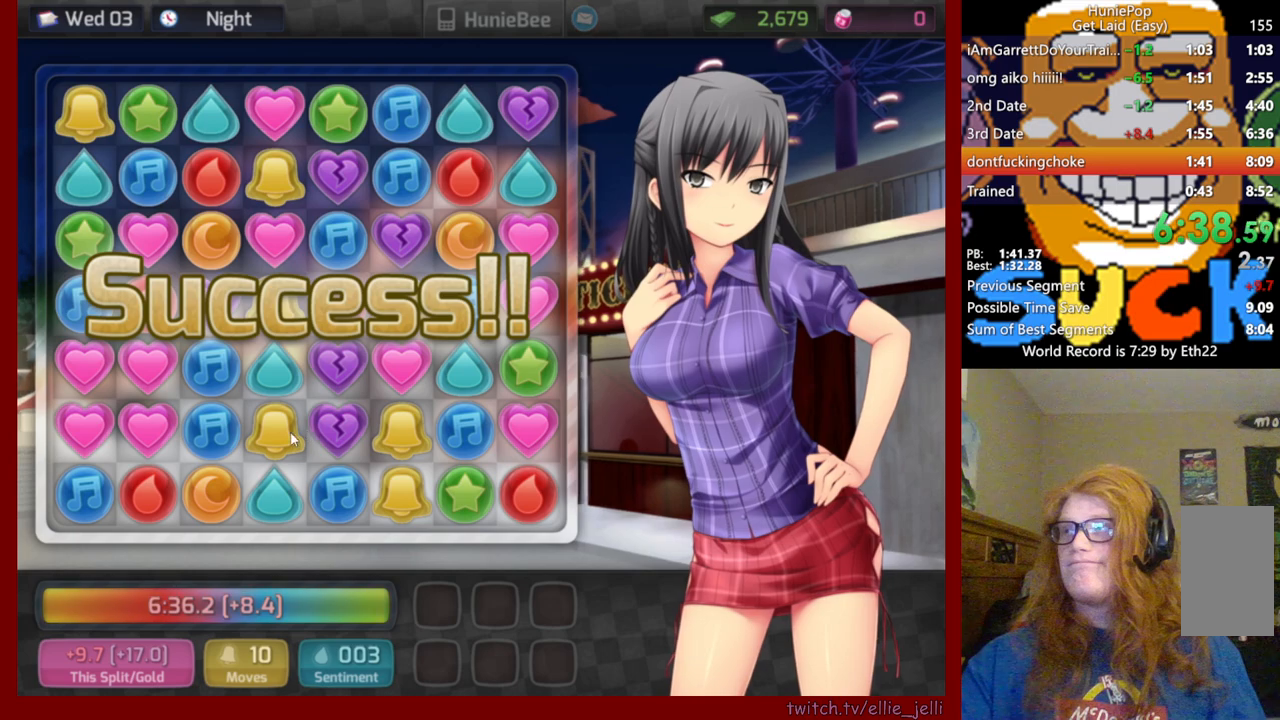
{"keys": [], "mouse": ["wheel"], "events": [[367, "mouse_wheel", "down"]]}
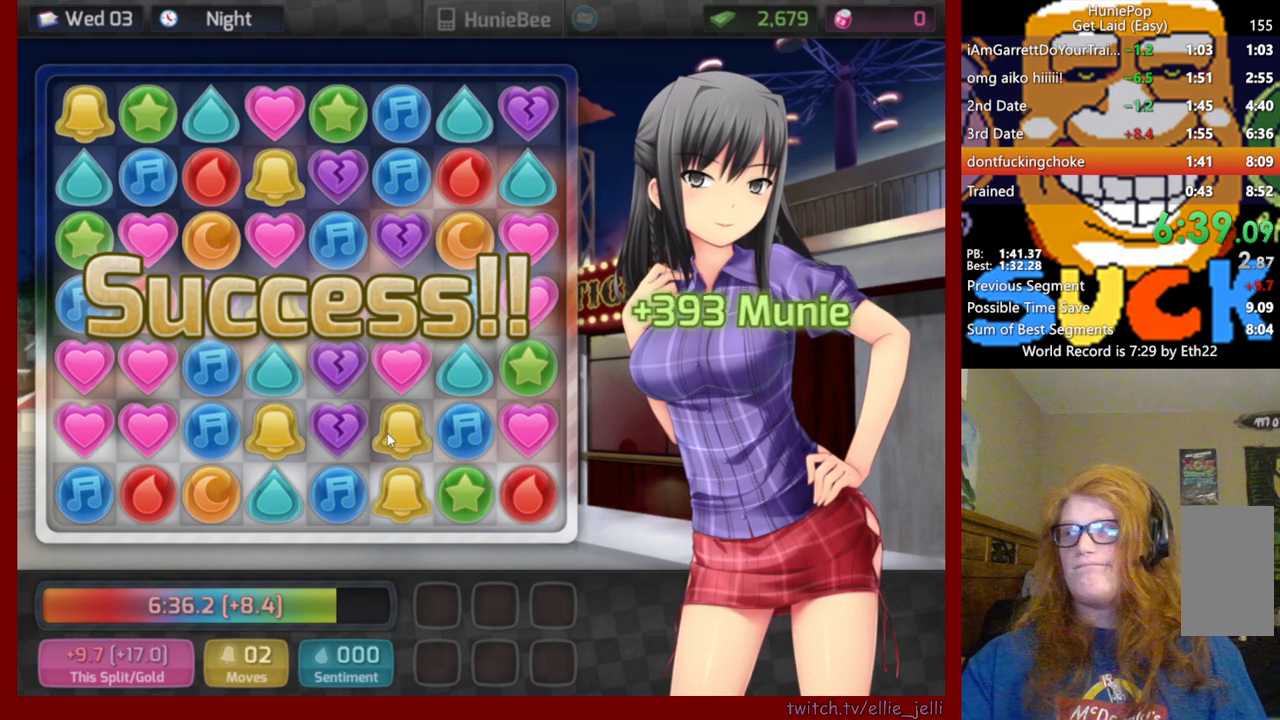
{"keys": [], "mouse": ["wheel"], "events": []}
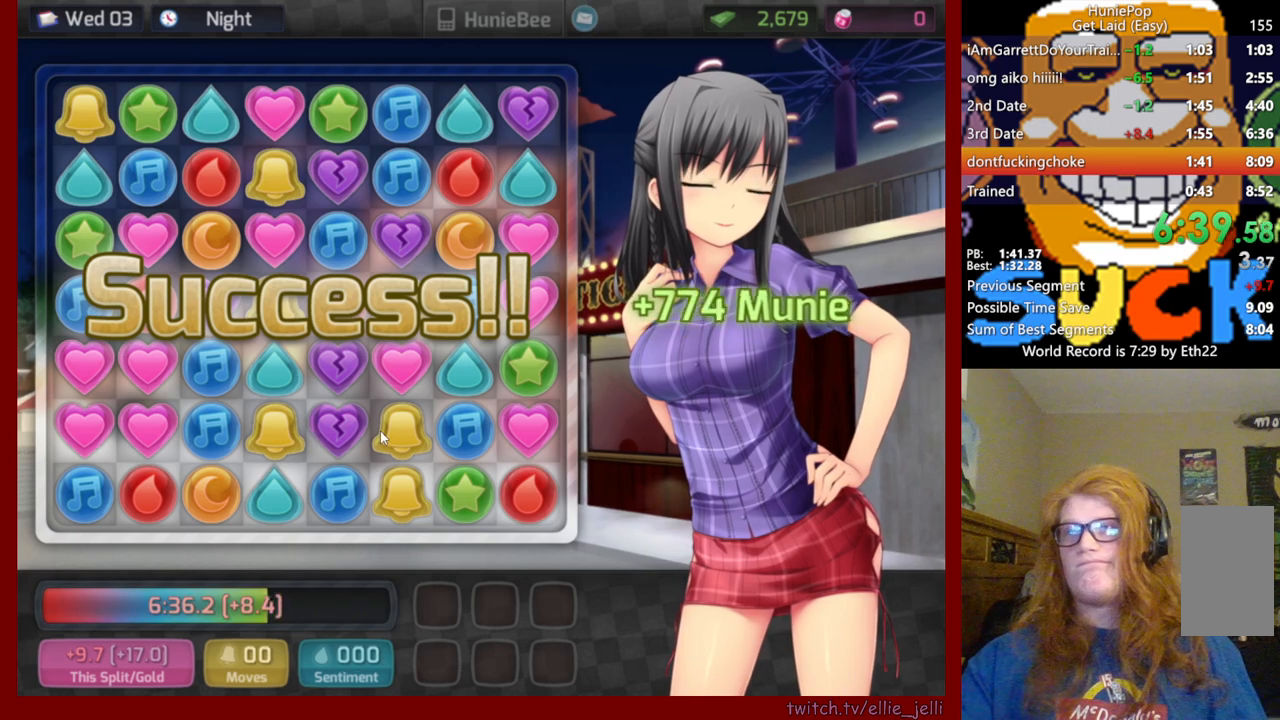
{"keys": [], "mouse": ["wheel"], "events": []}
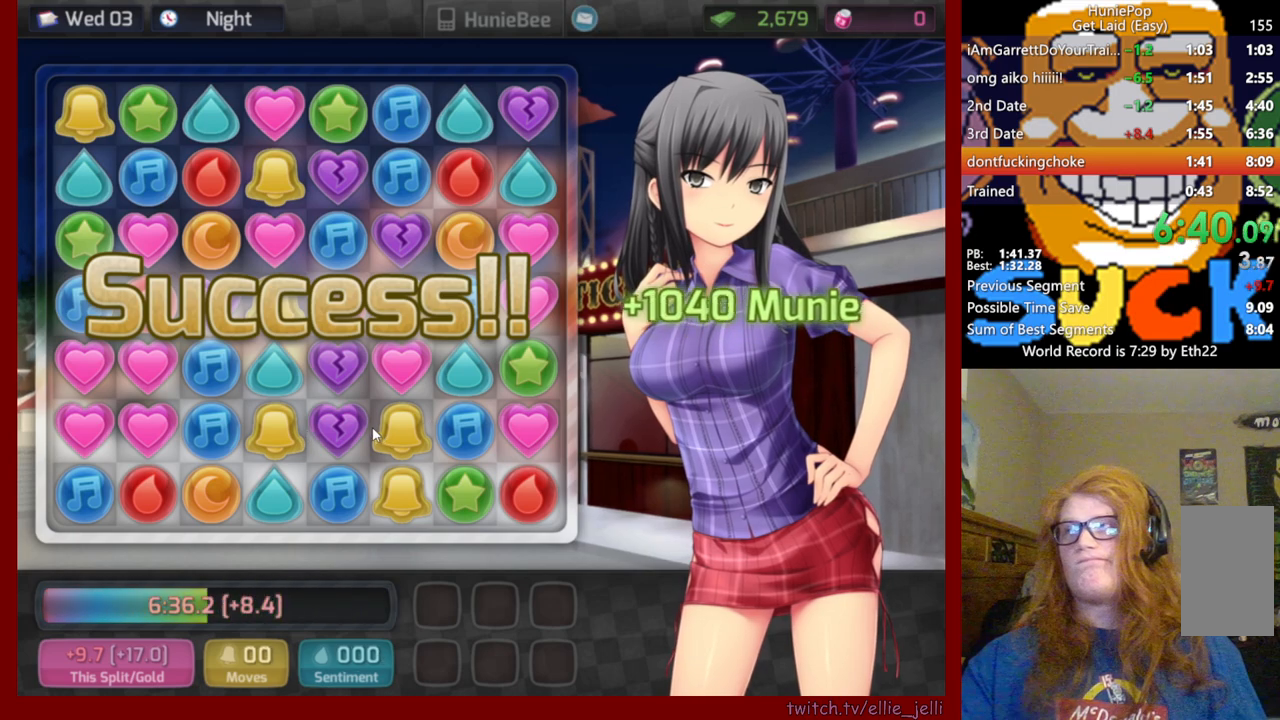
{"keys": [], "mouse": ["wheel"], "events": []}
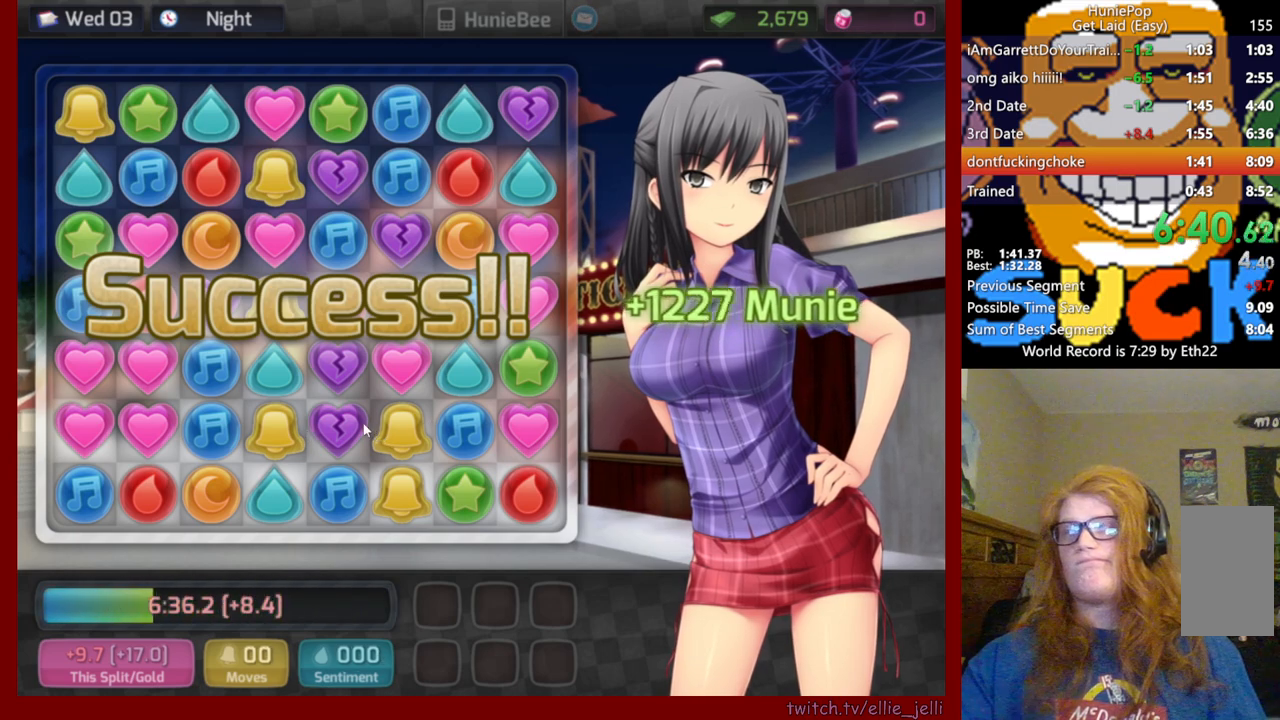
{"keys": [], "mouse": ["wheel"], "events": []}
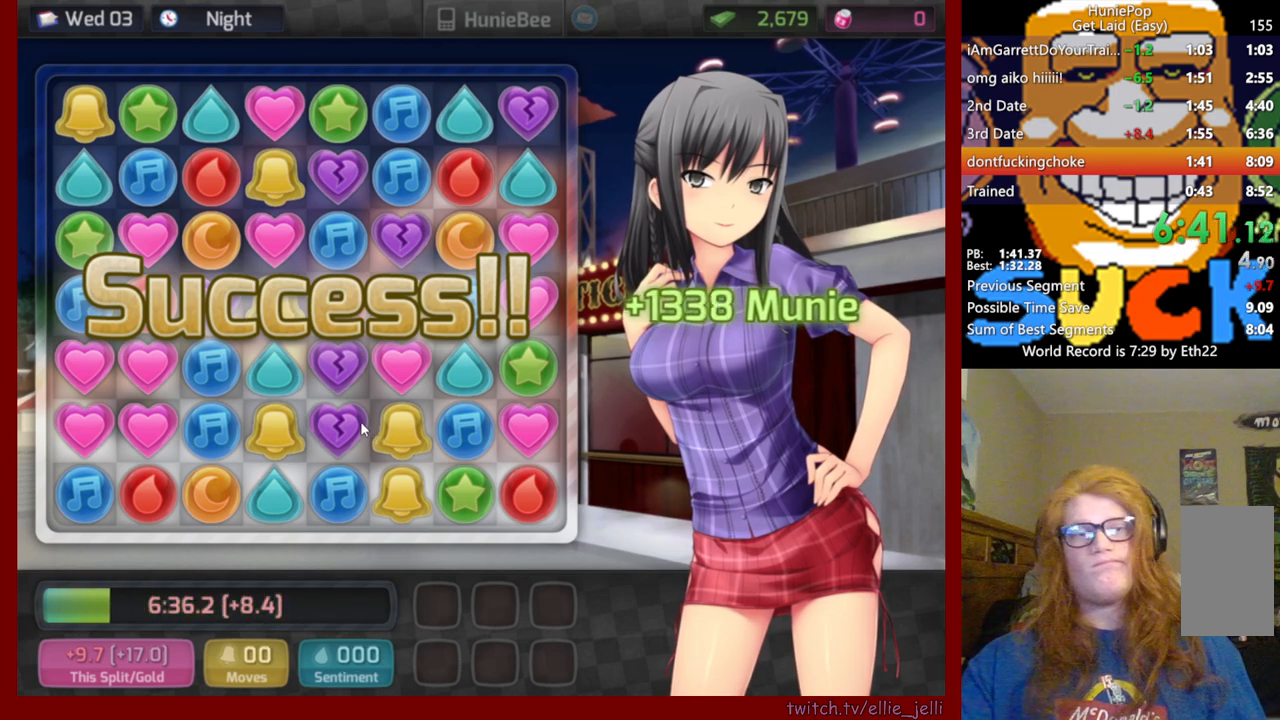
{"keys": [], "mouse": ["wheel"], "events": []}
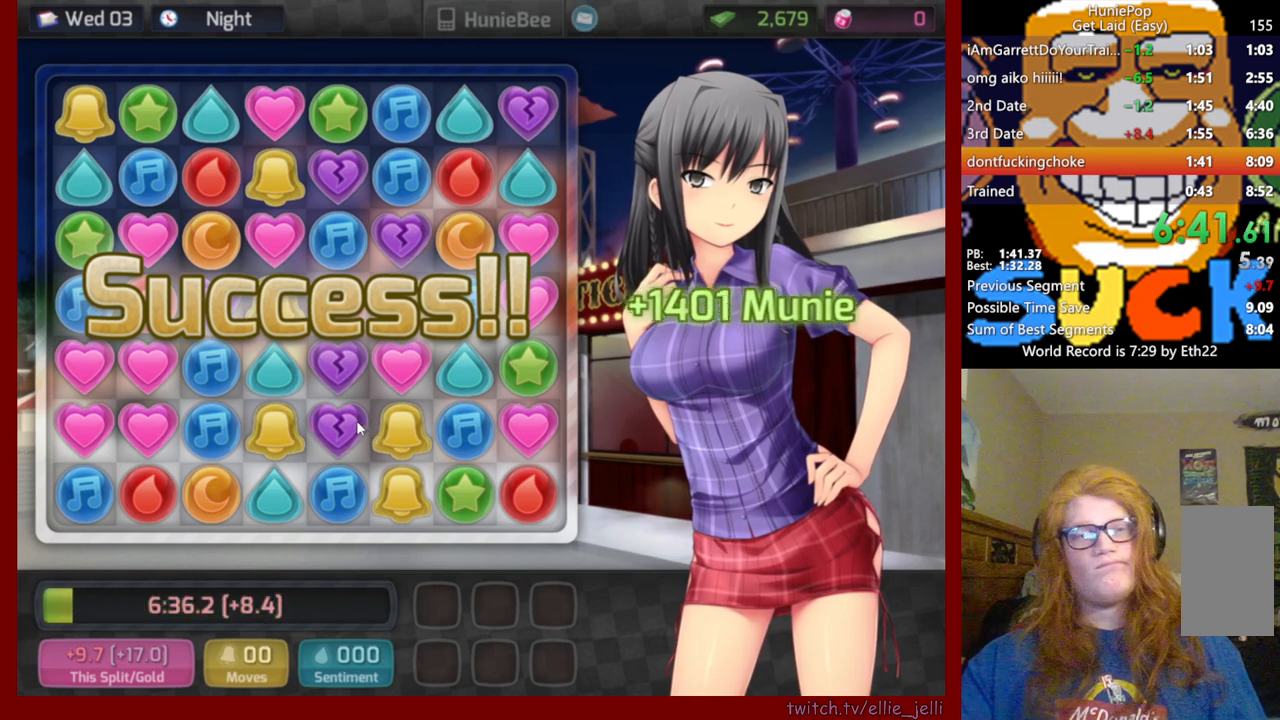
{"keys": [], "mouse": [], "events": [[450, "mouse_wheel", "up"]]}
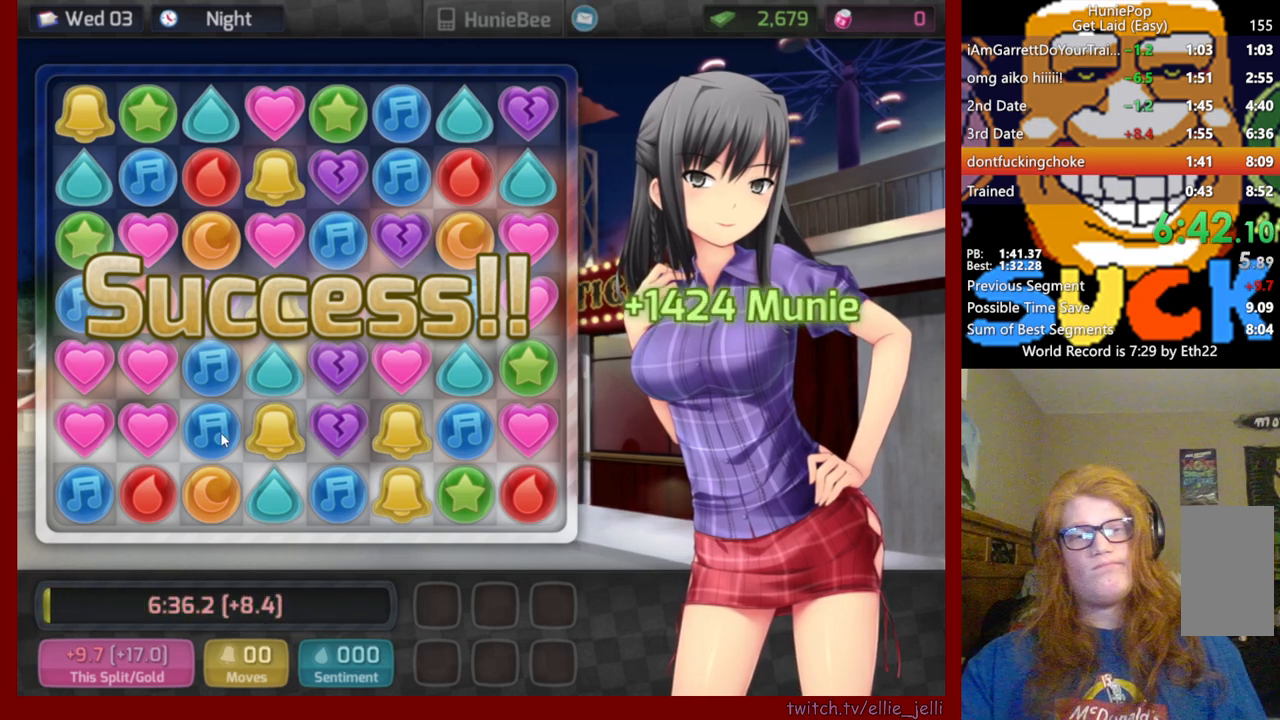
{"keys": [], "mouse": [], "events": [[133, "mouse_wheel", "down"], [267, "mouse_wheel", "up"]]}
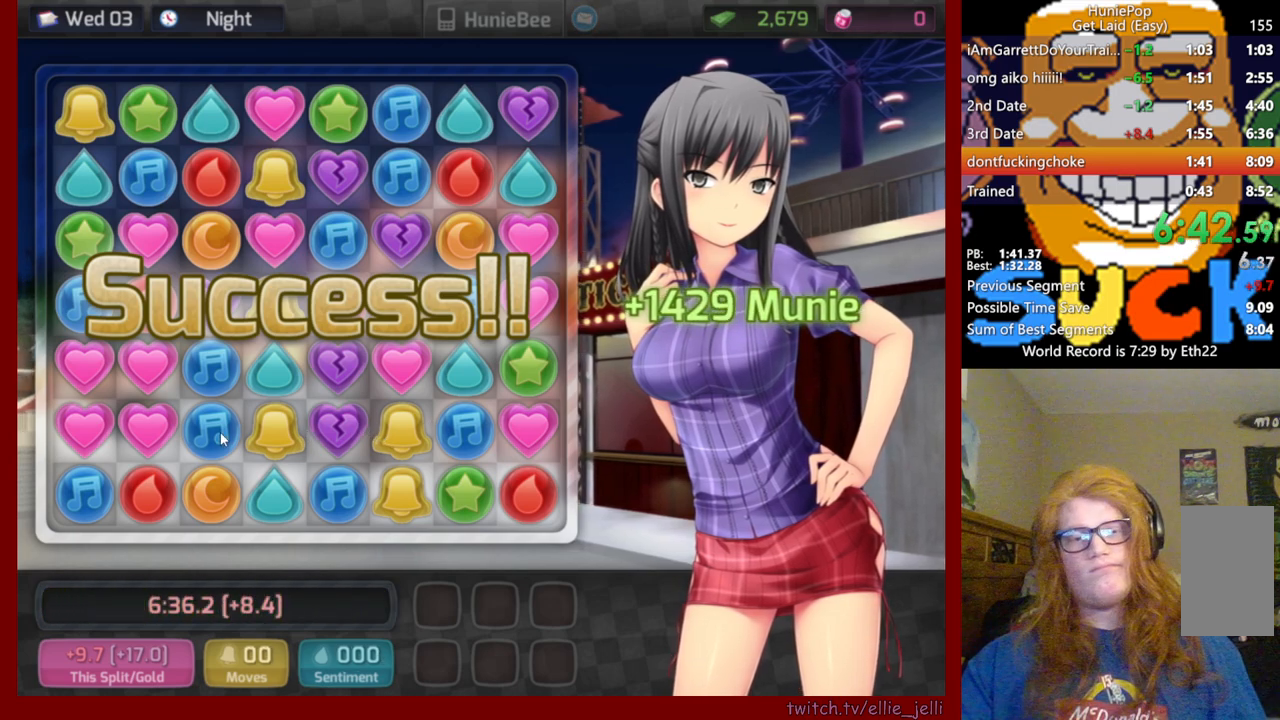
{"keys": [], "mouse": [], "events": []}
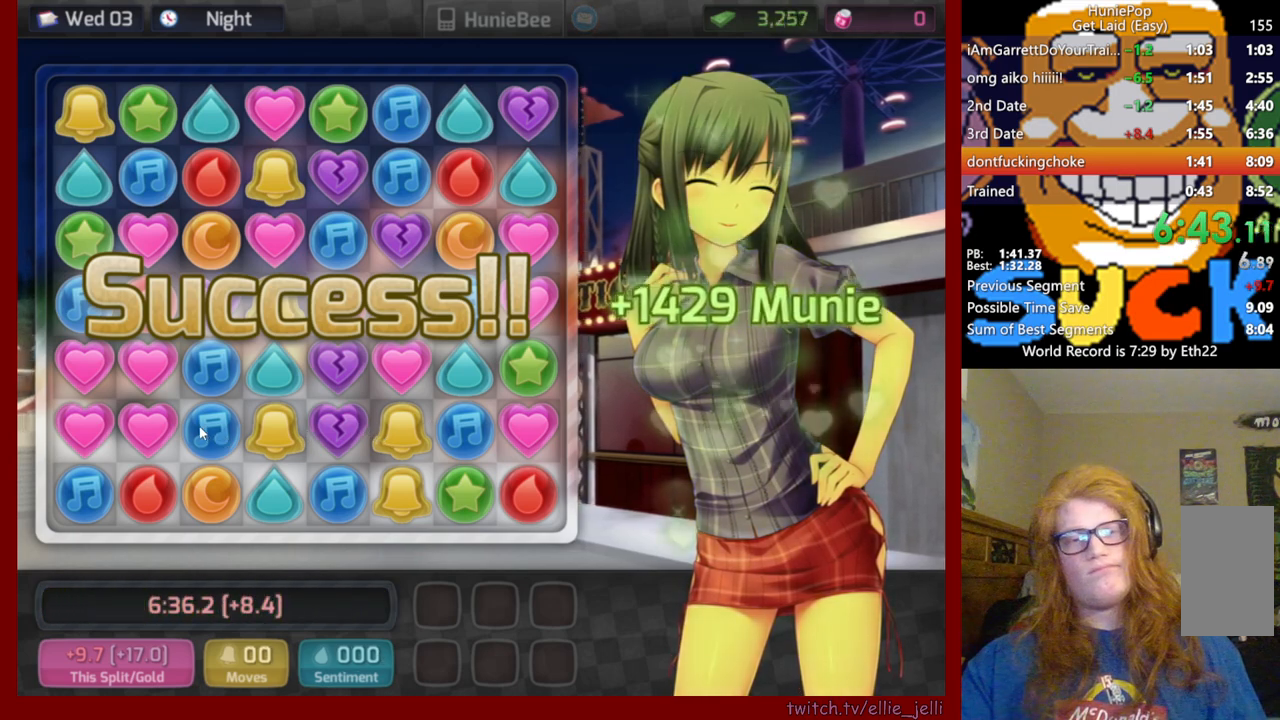
{"keys": [], "mouse": [], "events": []}
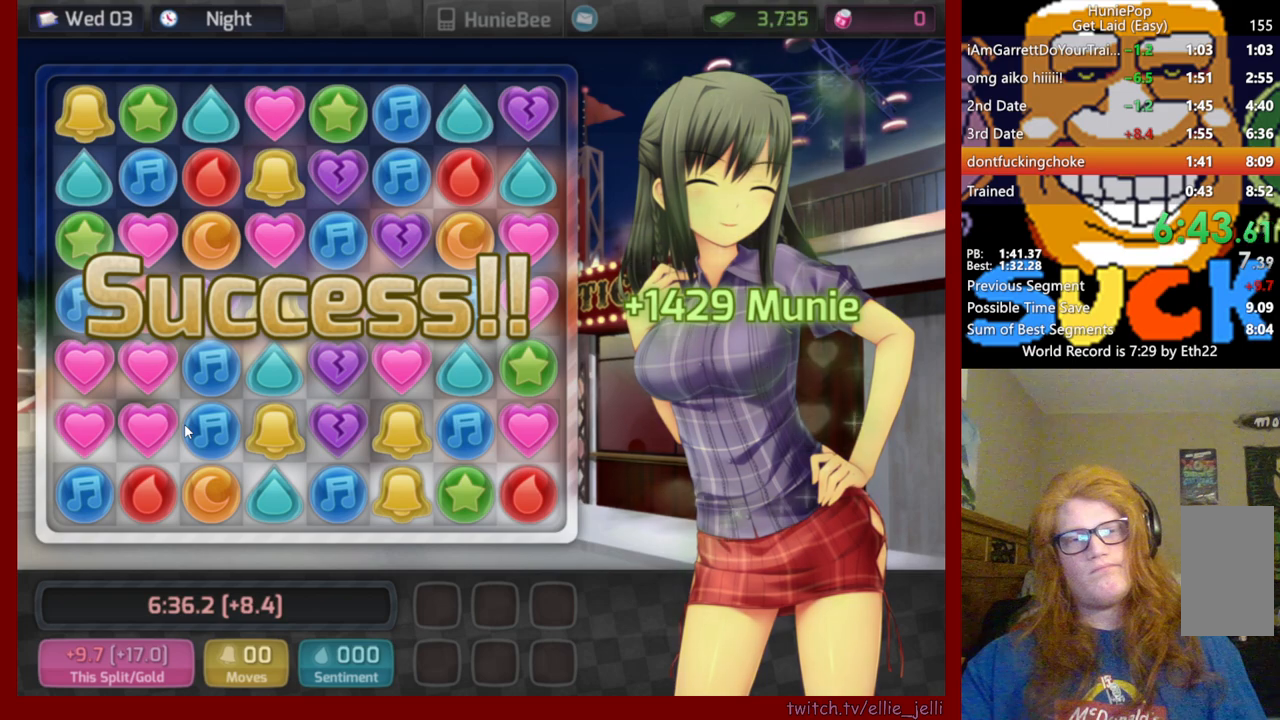
{"keys": [], "mouse": ["wheel"], "events": [[133, "mouse_wheel", "down"]]}
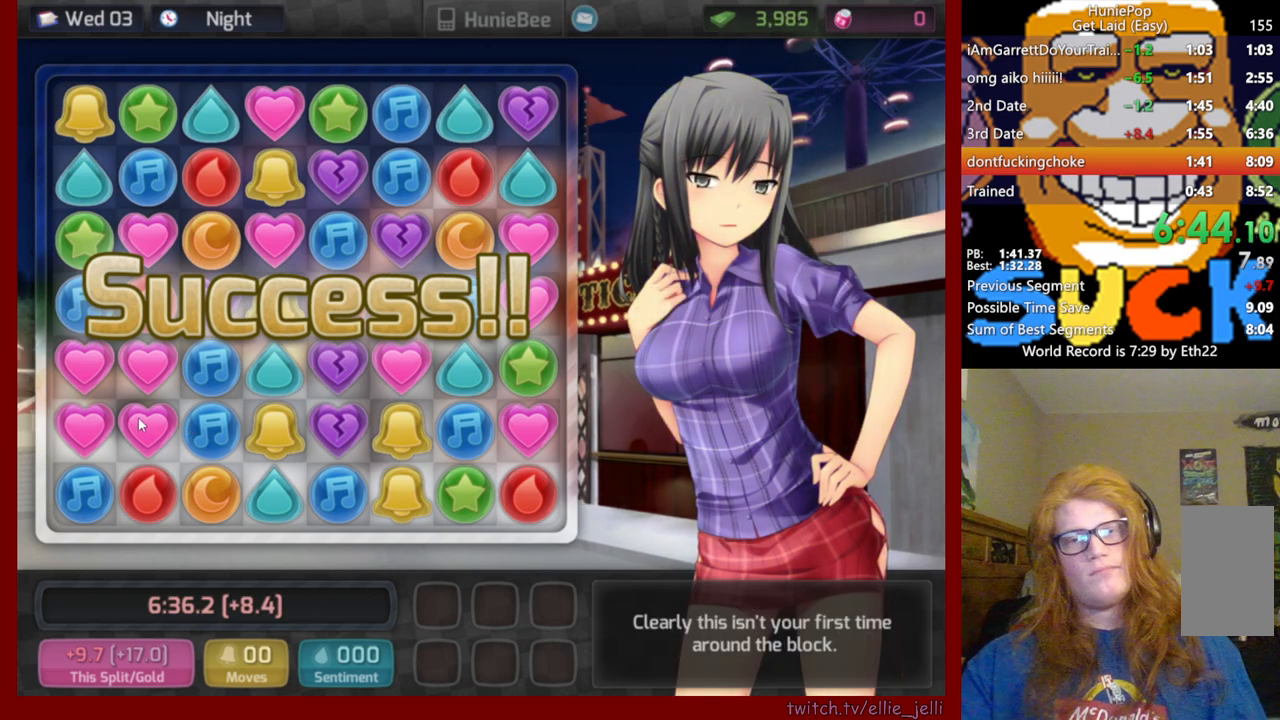
{"keys": [], "mouse": [], "events": [[300, "mouse_wheel", "up"]]}